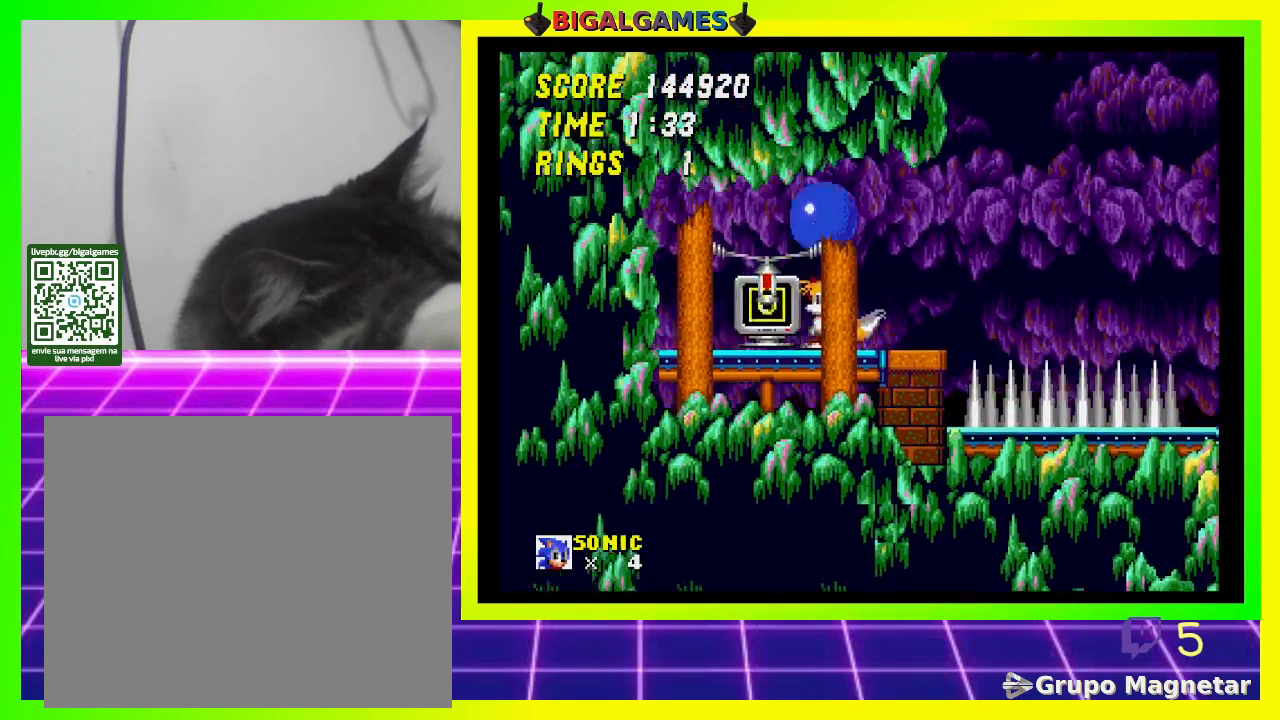
Gameplay with a controller (PlayStation layout); each line is a JSON object with the inputs held at the frame after it. "events" lists button and stick changes between this image and that frame as [ms after this image, input, new state], when the widget could be followed in between.
{"buttons": ["DPAD_RIGHT"], "left_stick": "center", "right_stick": "center", "events": [[267, "DPAD_LEFT", "up"], [433, "DPAD_RIGHT", "down"]]}
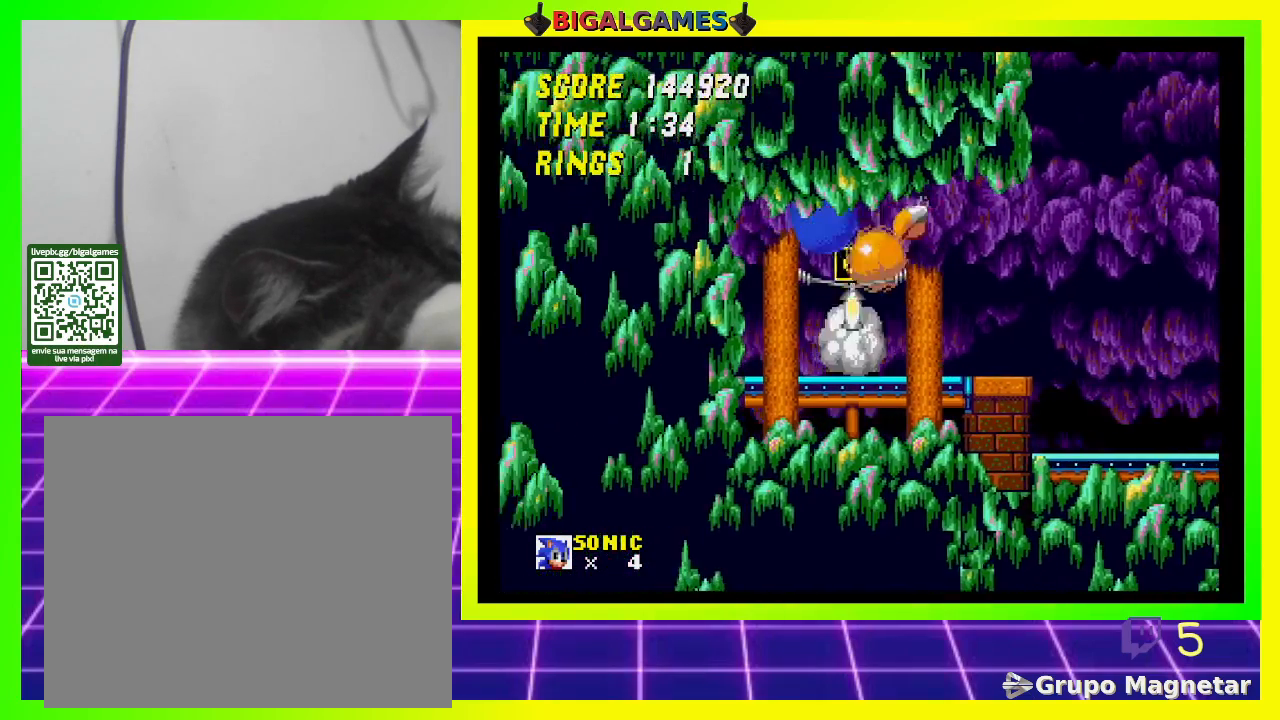
{"buttons": ["DPAD_RIGHT"], "left_stick": "center", "right_stick": "center", "events": []}
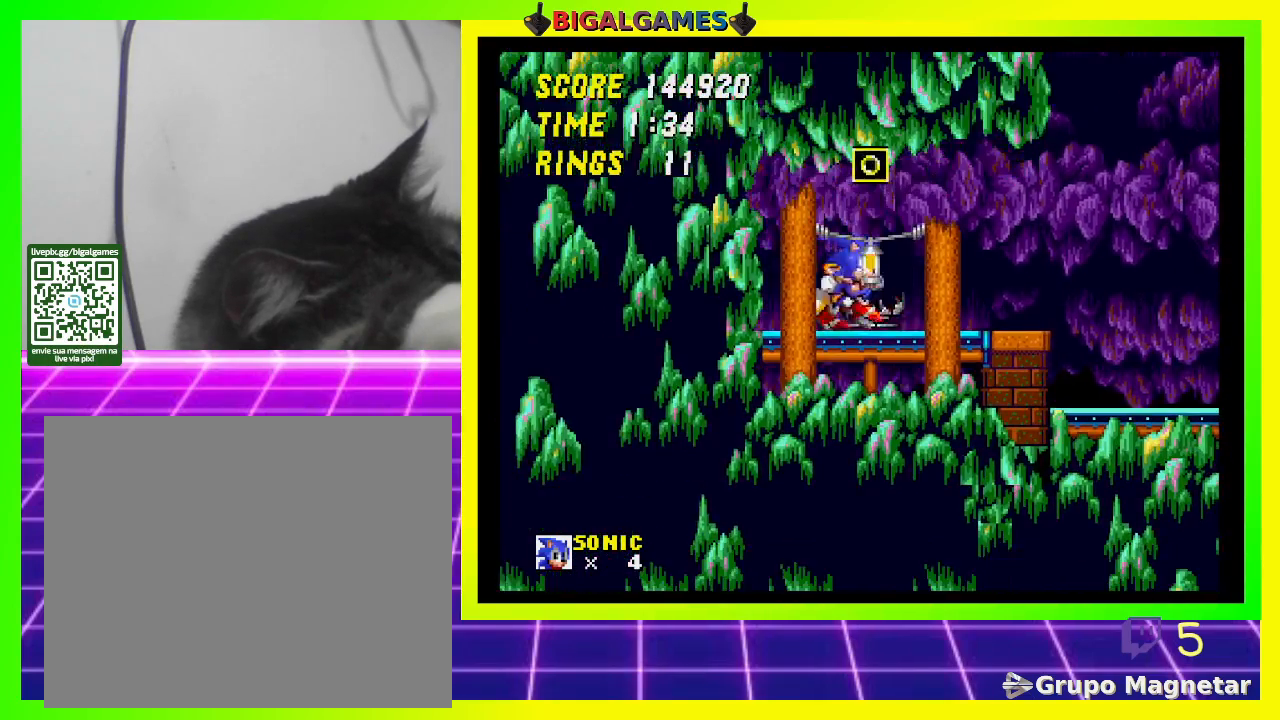
{"buttons": ["DPAD_RIGHT"], "left_stick": "center", "right_stick": "center", "events": []}
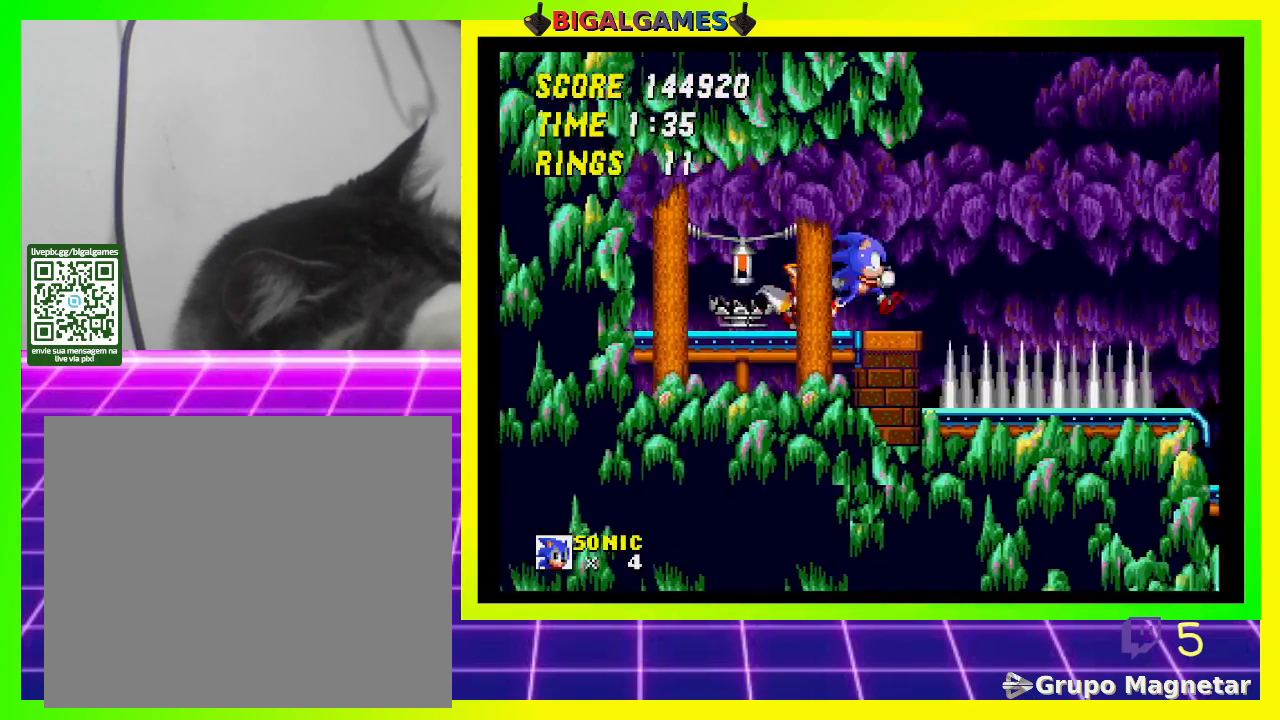
{"buttons": [], "left_stick": "center", "right_stick": "center", "events": [[67, "CROSS", "down"], [333, "CROSS", "up"], [367, "DPAD_RIGHT", "up"]]}
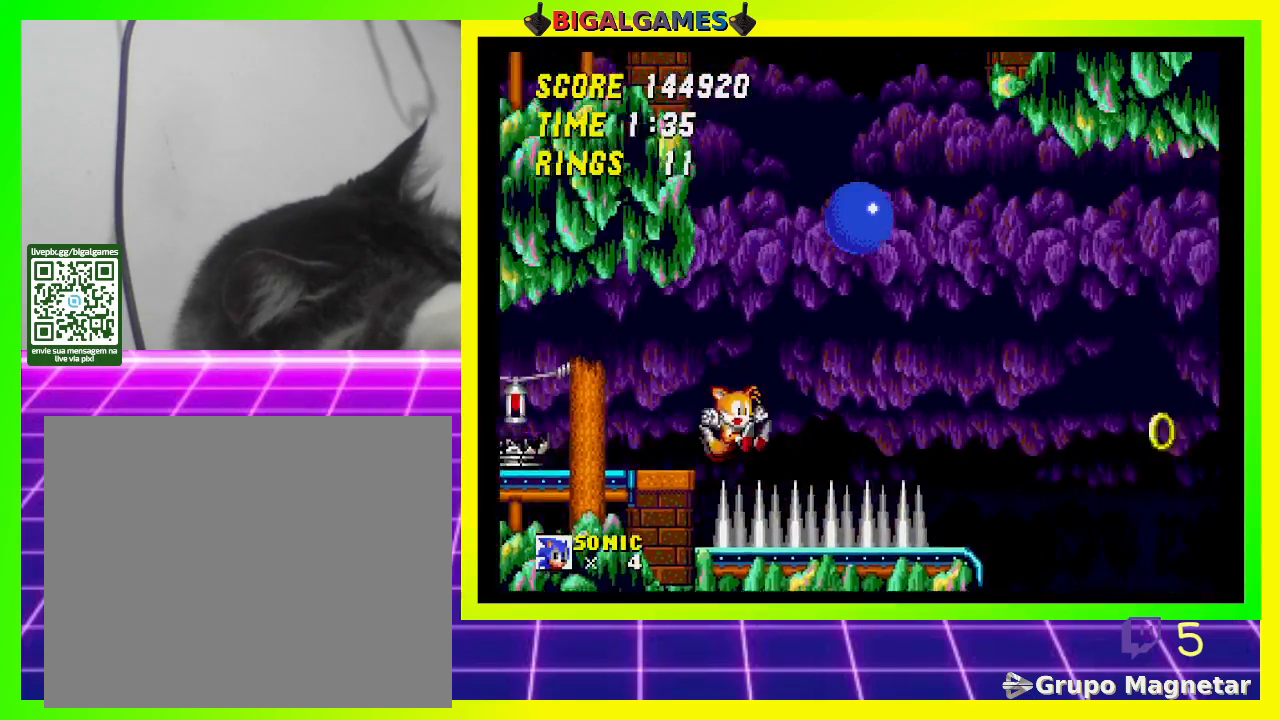
{"buttons": [], "left_stick": "center", "right_stick": "center", "events": [[33, "DPAD_LEFT", "down"], [400, "DPAD_LEFT", "up"]]}
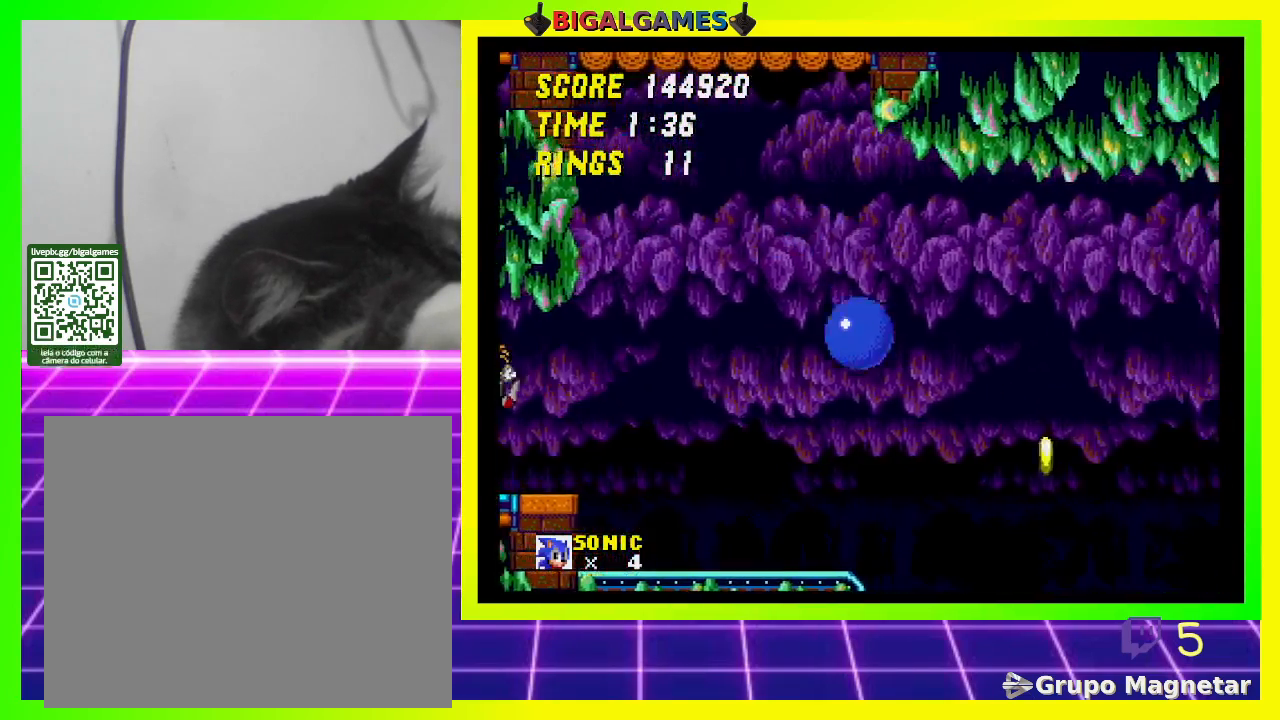
{"buttons": ["DPAD_RIGHT"], "left_stick": "center", "right_stick": "center", "events": [[67, "DPAD_RIGHT", "down"]]}
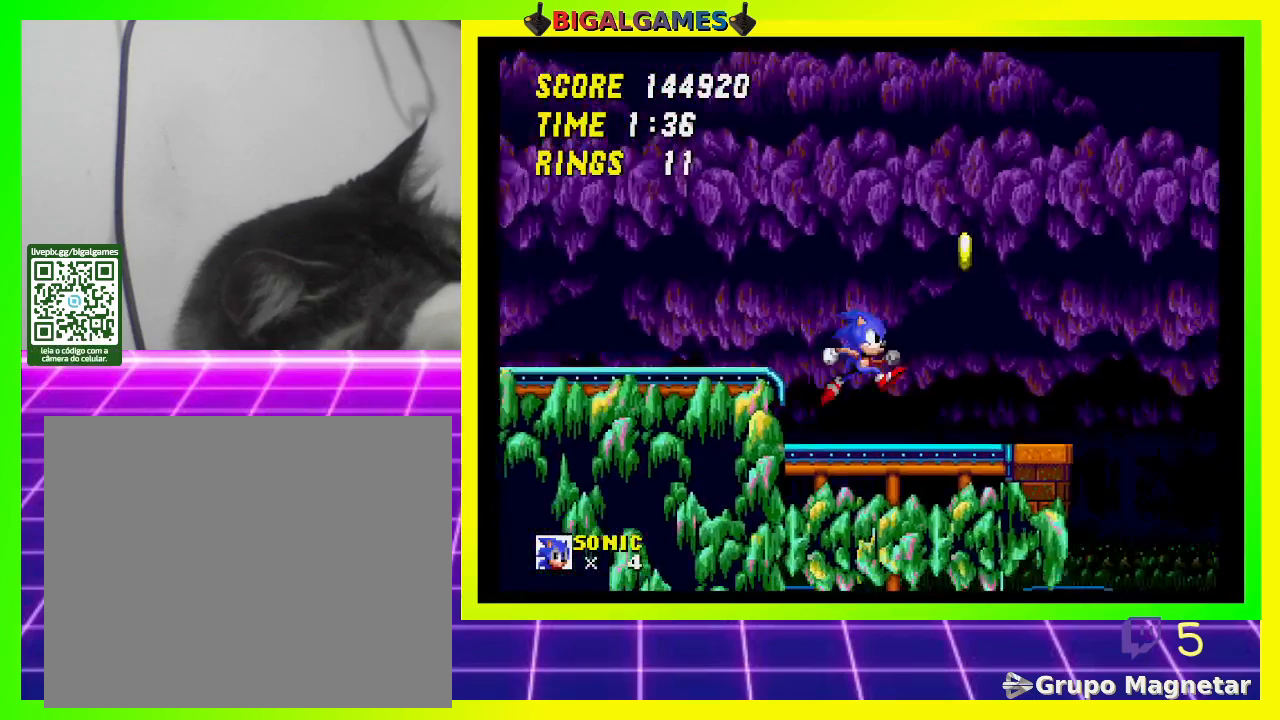
{"buttons": ["CROSS", "DPAD_RIGHT"], "left_stick": "center", "right_stick": "center", "events": [[433, "CROSS", "down"]]}
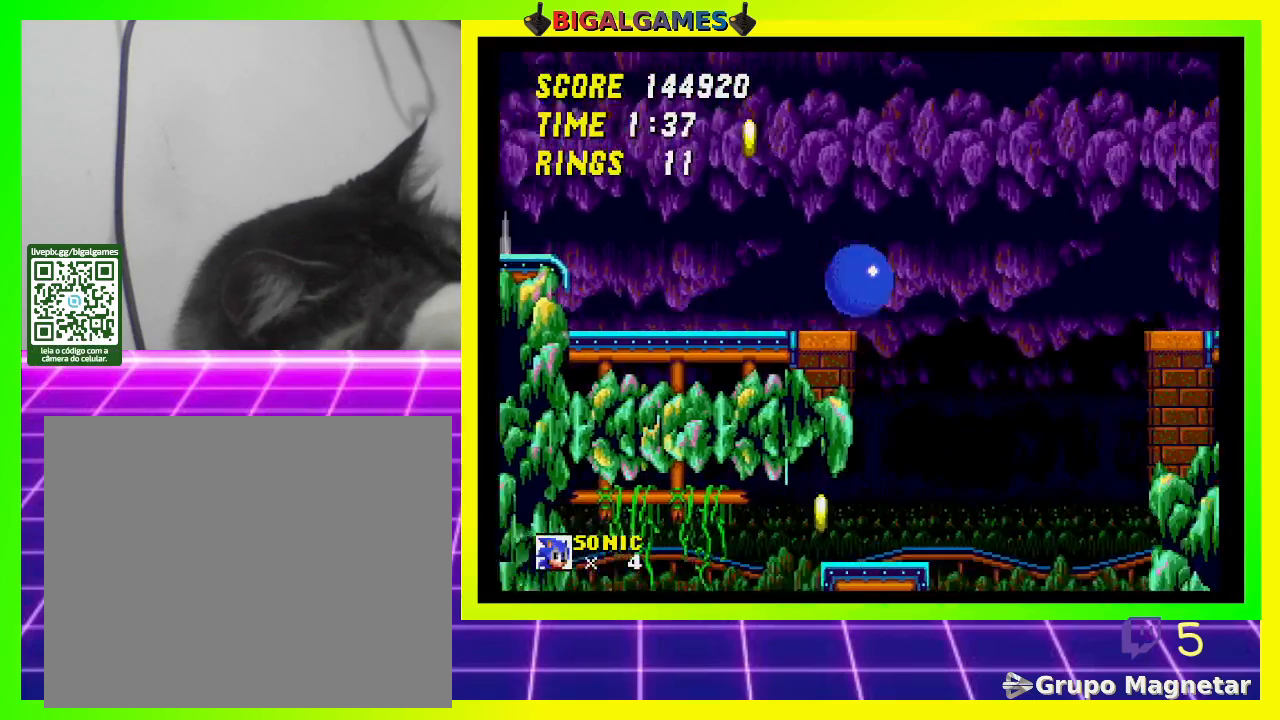
{"buttons": ["DPAD_RIGHT"], "left_stick": "center", "right_stick": "center", "events": [[267, "CROSS", "up"]]}
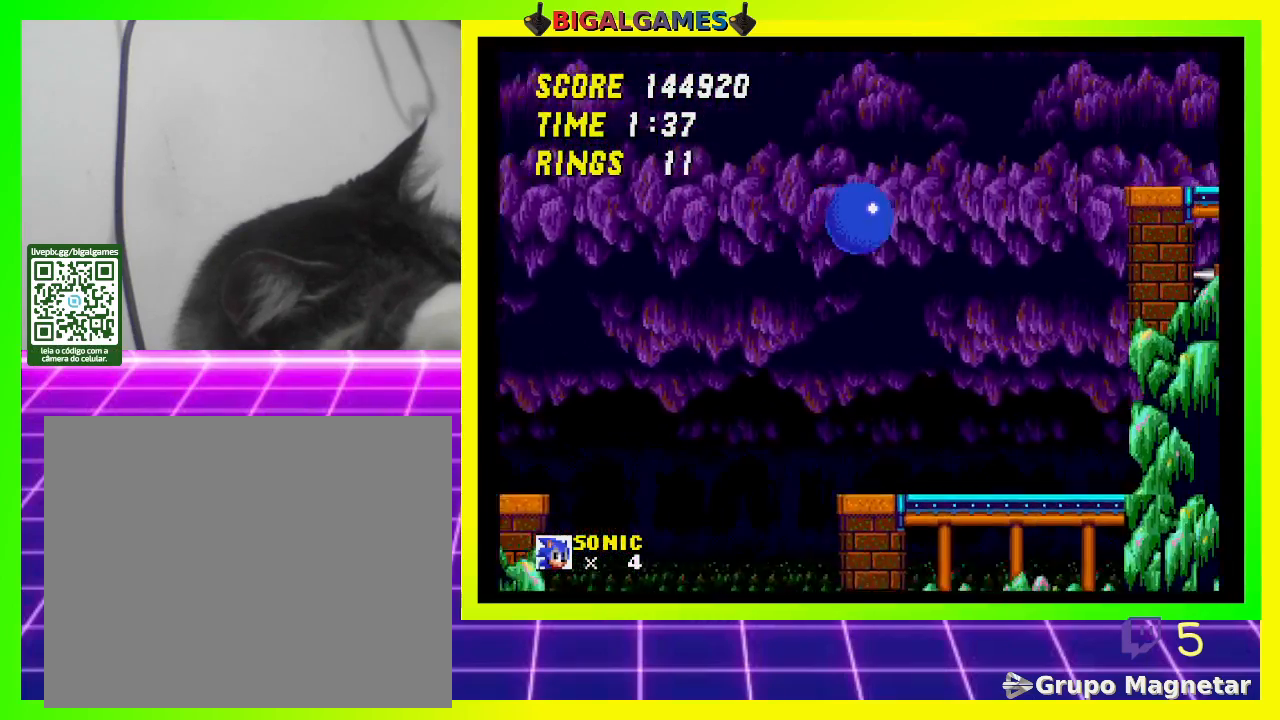
{"buttons": ["CROSS", "DPAD_RIGHT"], "left_stick": "center", "right_stick": "center", "events": [[500, "CROSS", "down"]]}
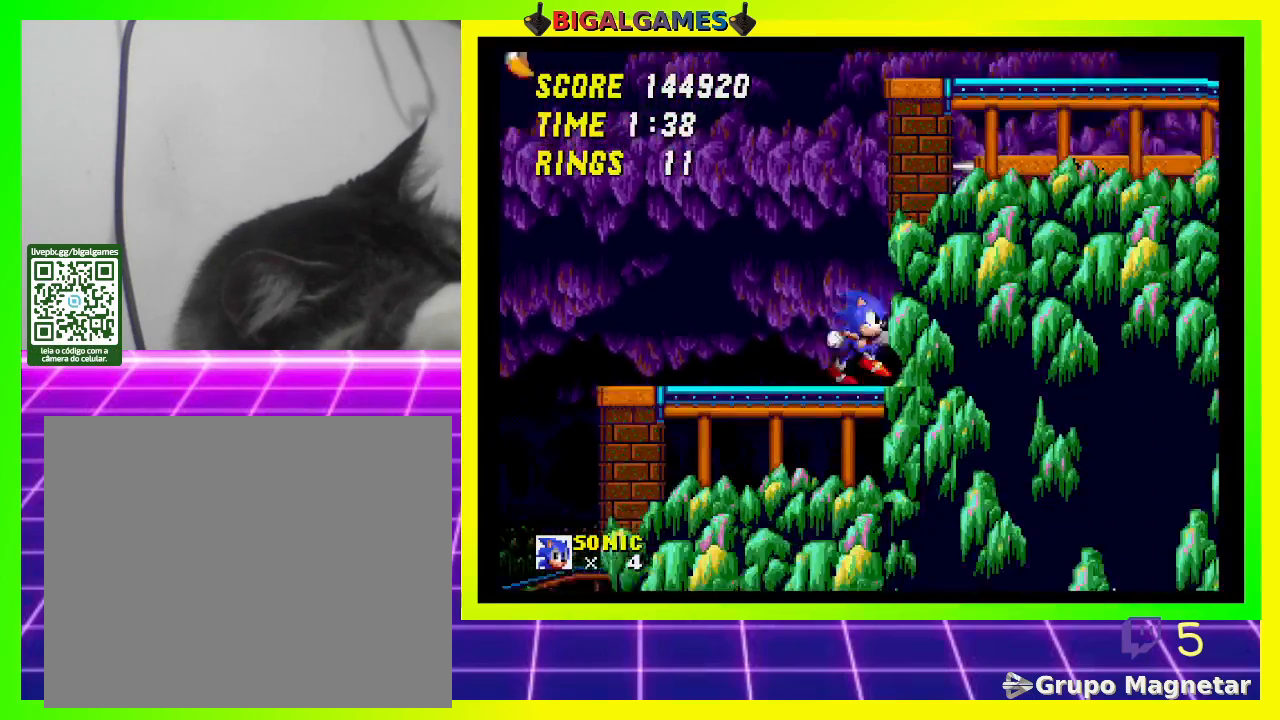
{"buttons": ["CROSS", "DPAD_RIGHT"], "left_stick": "center", "right_stick": "center", "events": []}
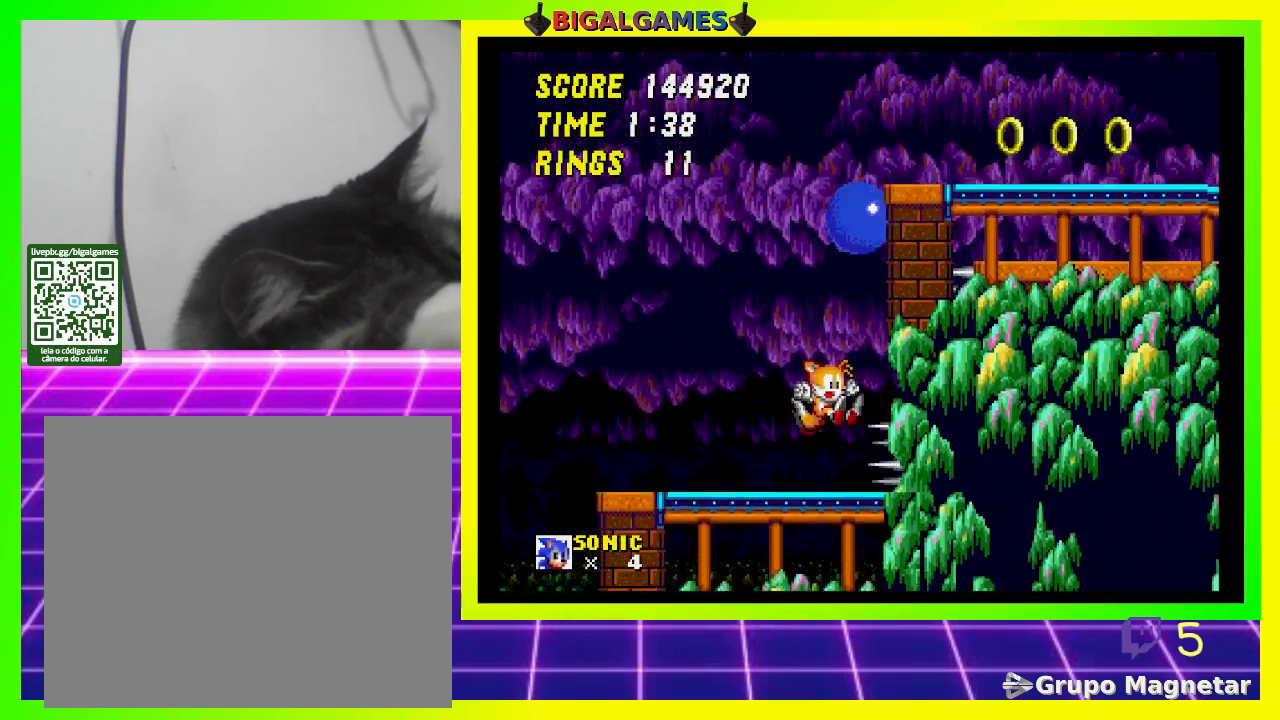
{"buttons": ["CROSS", "DPAD_RIGHT"], "left_stick": "center", "right_stick": "center", "events": [[67, "CROSS", "up"], [467, "CROSS", "down"]]}
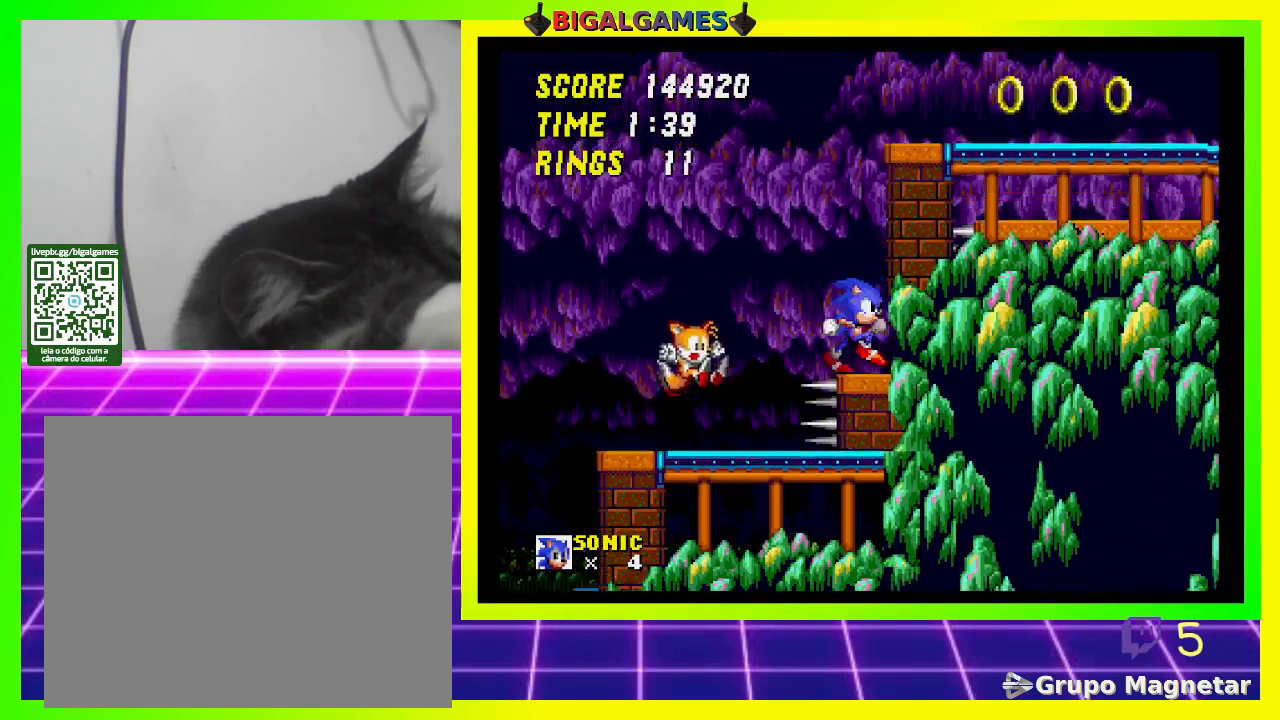
{"buttons": ["DPAD_RIGHT"], "left_stick": "center", "right_stick": "center", "events": [[467, "CROSS", "up"]]}
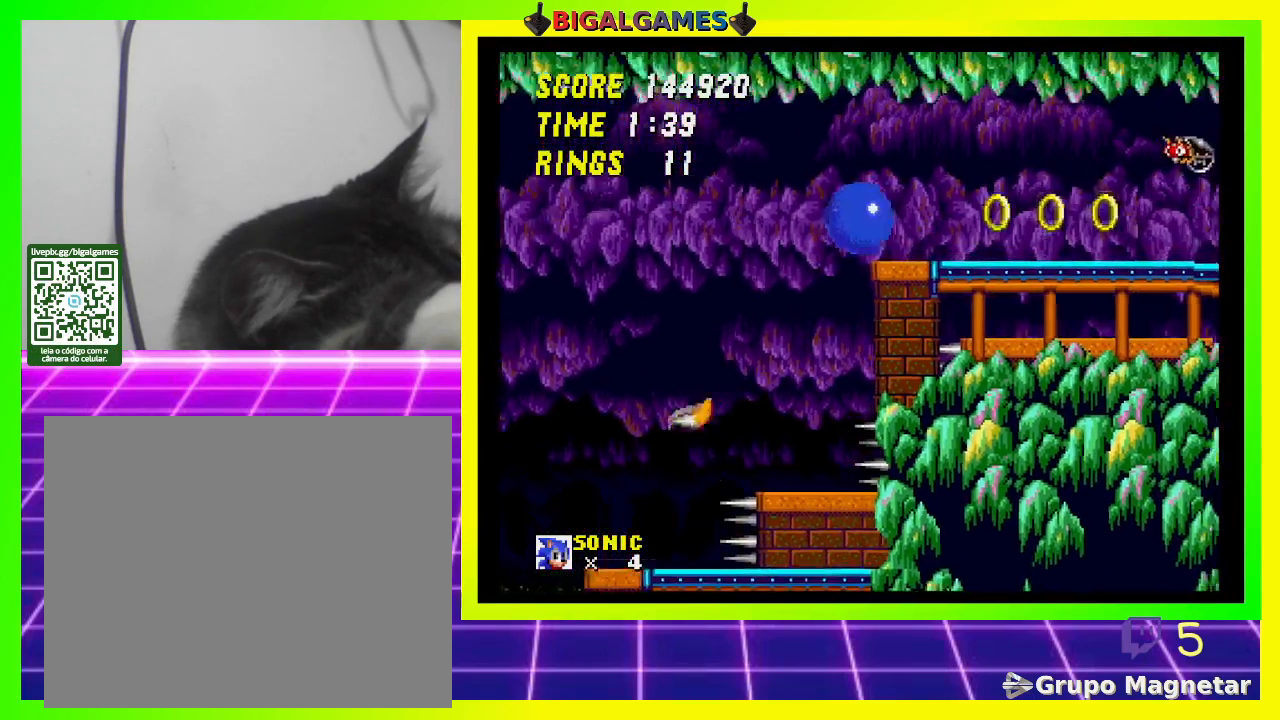
{"buttons": ["DPAD_RIGHT"], "left_stick": "center", "right_stick": "center", "events": []}
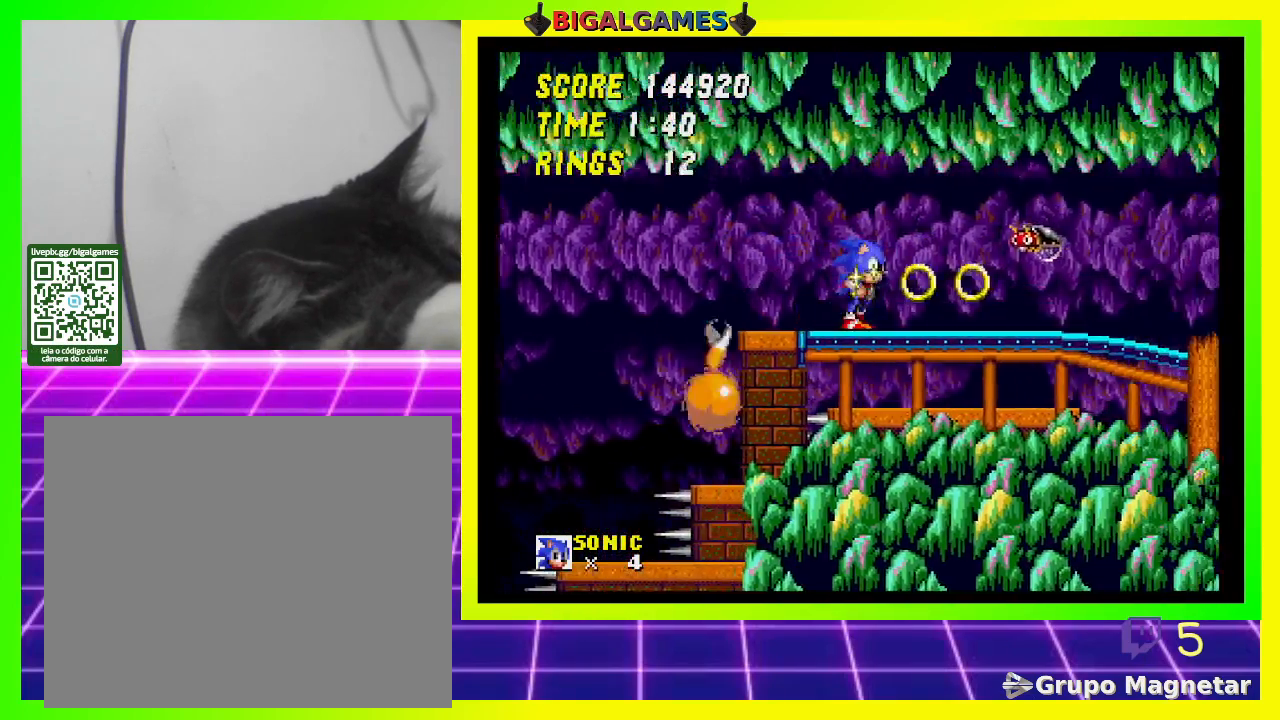
{"buttons": [], "left_stick": "center", "right_stick": "center", "events": [[200, "DPAD_DOWN", "down"], [233, "DPAD_RIGHT", "up"], [433, "DPAD_DOWN", "up"]]}
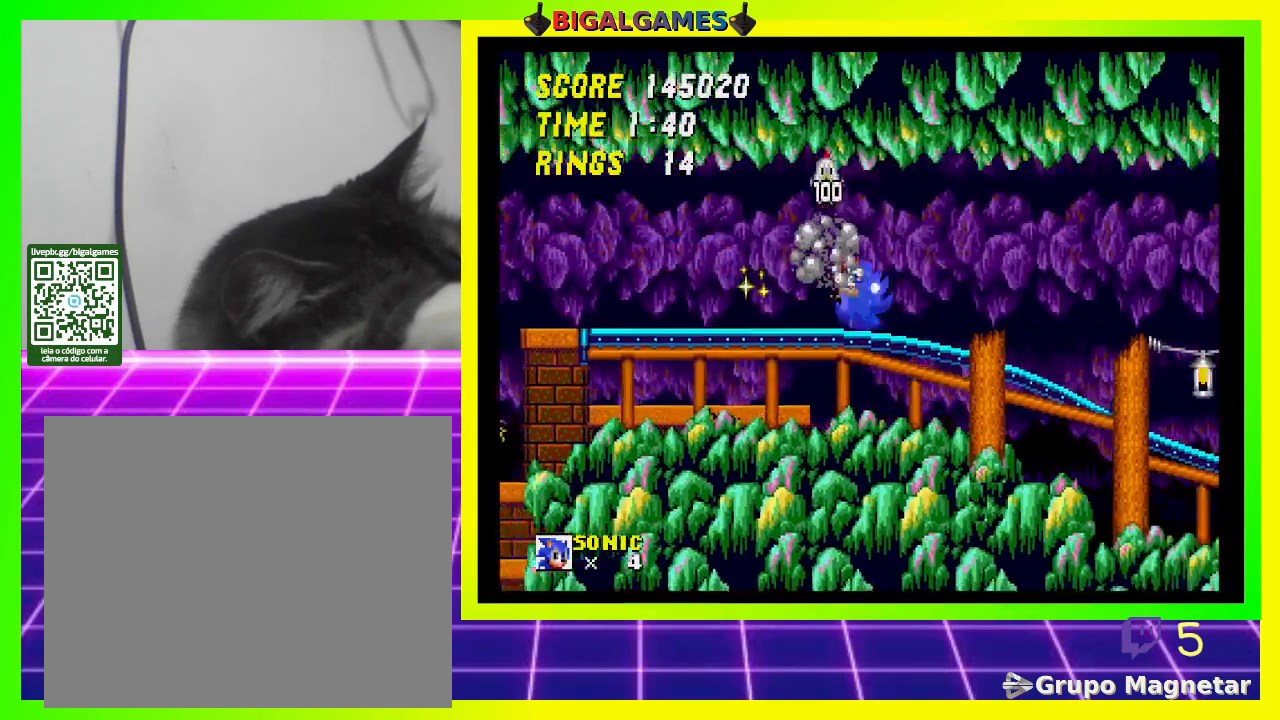
{"buttons": [], "left_stick": "center", "right_stick": "center", "events": []}
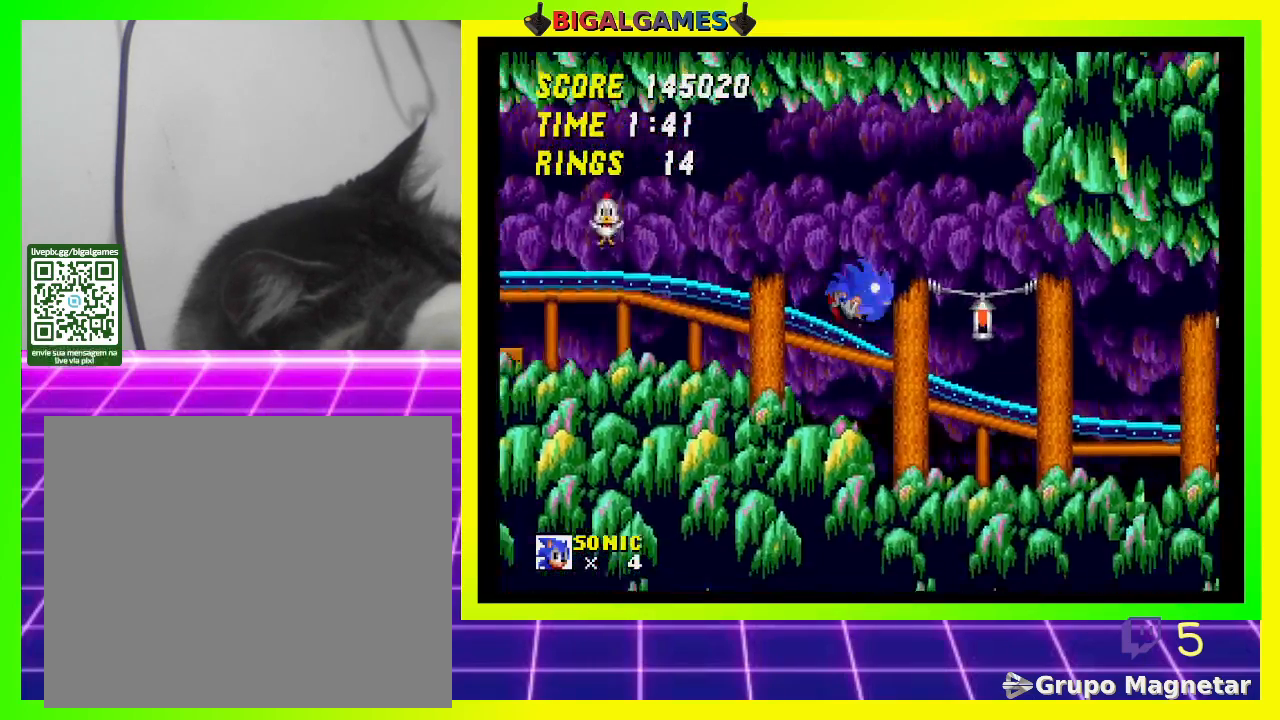
{"buttons": [], "left_stick": "center", "right_stick": "center", "events": []}
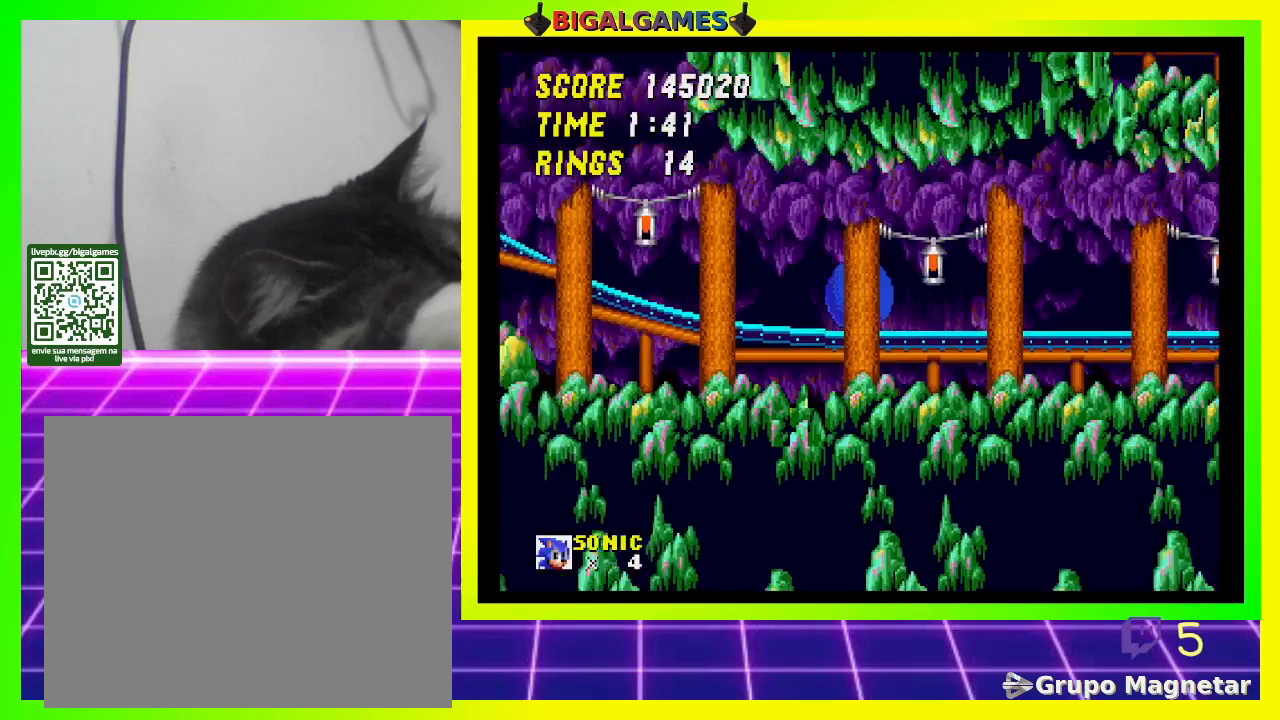
{"buttons": [], "left_stick": "center", "right_stick": "center", "events": []}
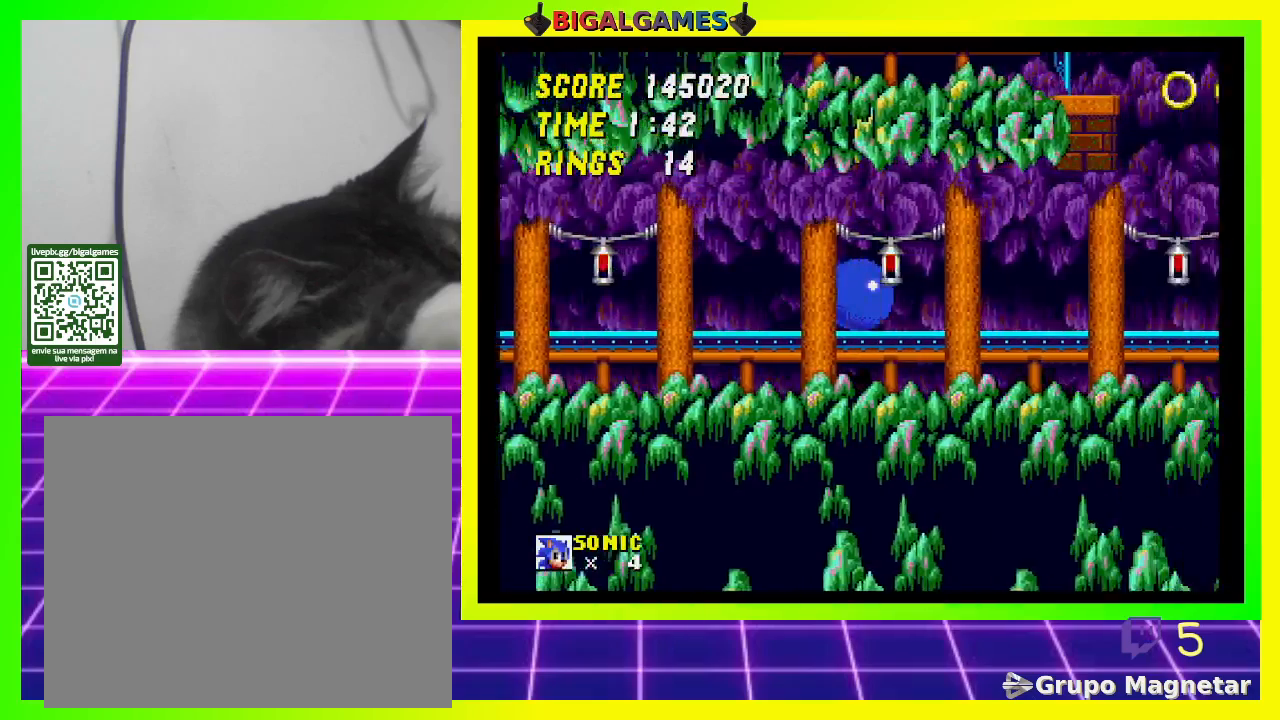
{"buttons": [], "left_stick": "center", "right_stick": "center", "events": []}
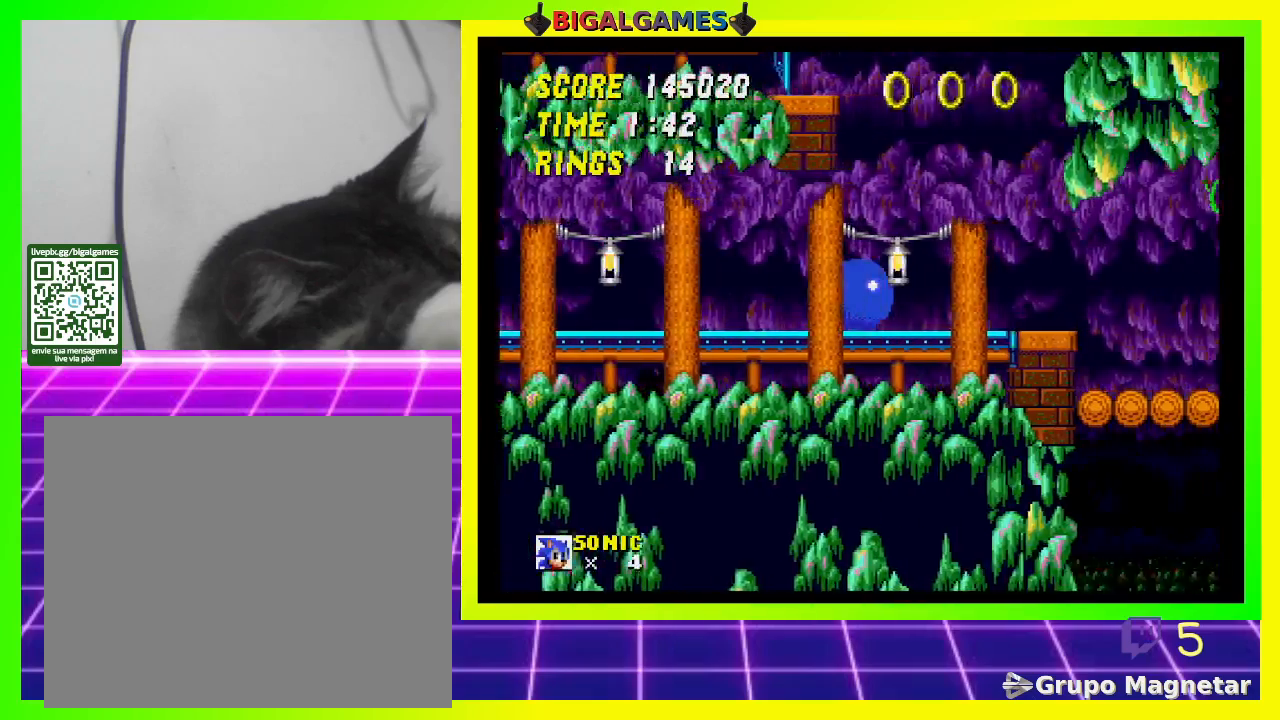
{"buttons": ["DPAD_LEFT"], "left_stick": "center", "right_stick": "center", "events": [[133, "DPAD_LEFT", "down"]]}
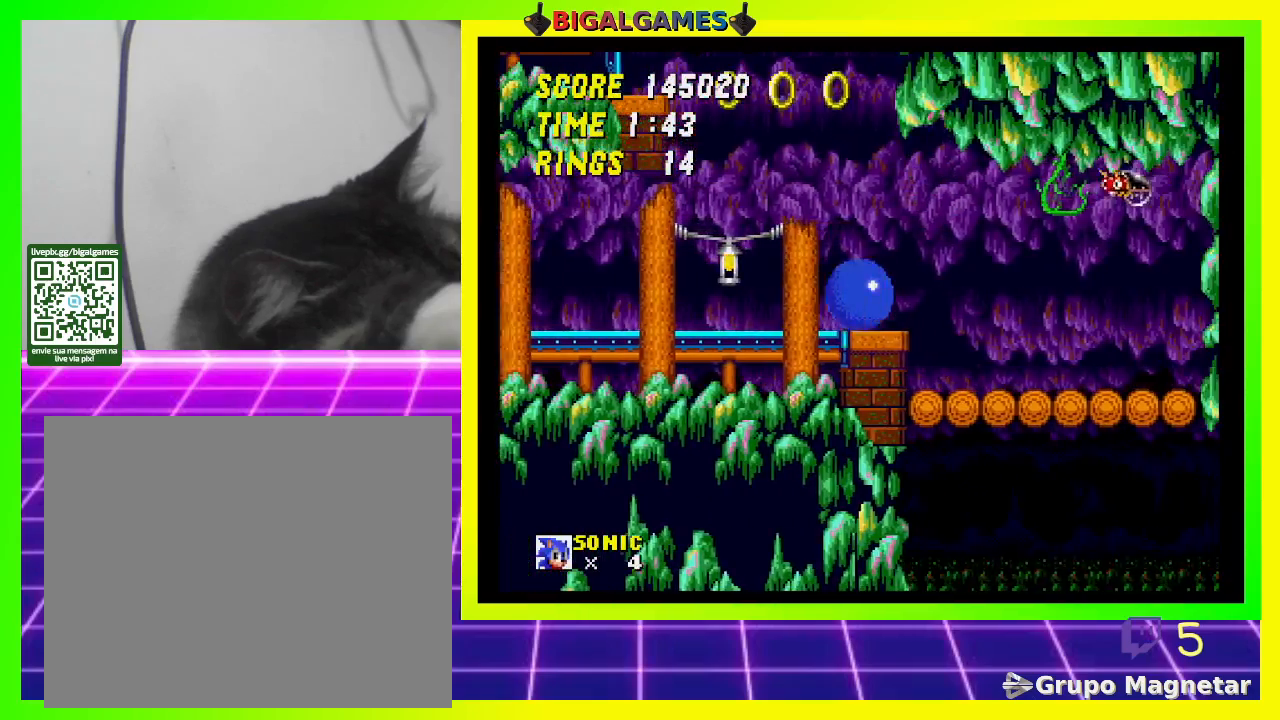
{"buttons": ["CROSS", "DPAD_LEFT"], "left_stick": "center", "right_stick": "center", "events": [[500, "CROSS", "down"]]}
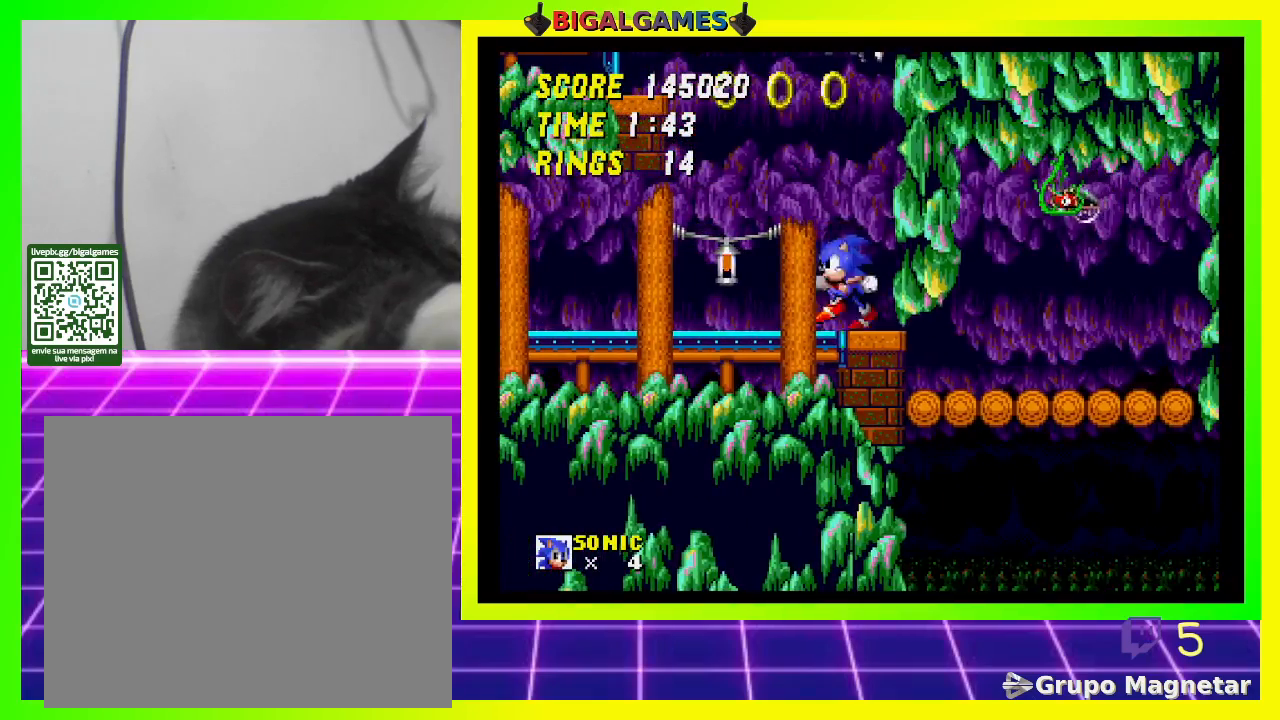
{"buttons": ["CROSS", "DPAD_LEFT"], "left_stick": "center", "right_stick": "center", "events": []}
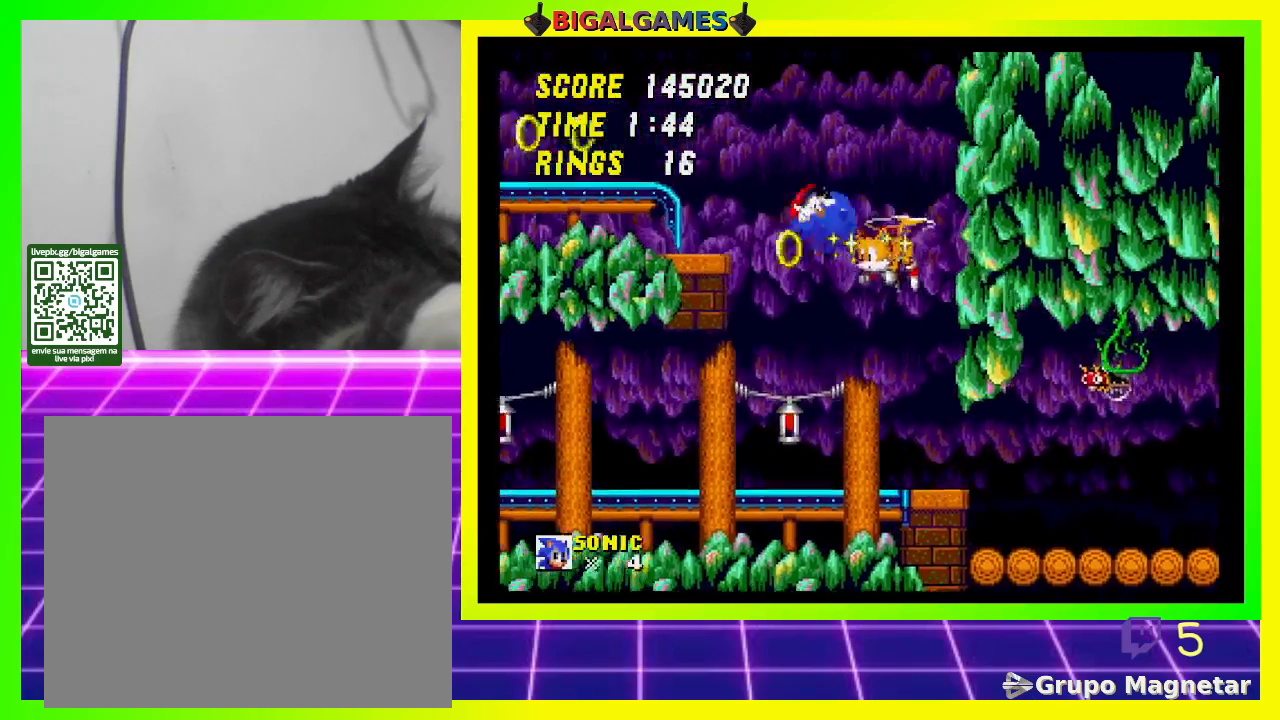
{"buttons": ["DPAD_LEFT"], "left_stick": "center", "right_stick": "center", "events": [[300, "CROSS", "up"]]}
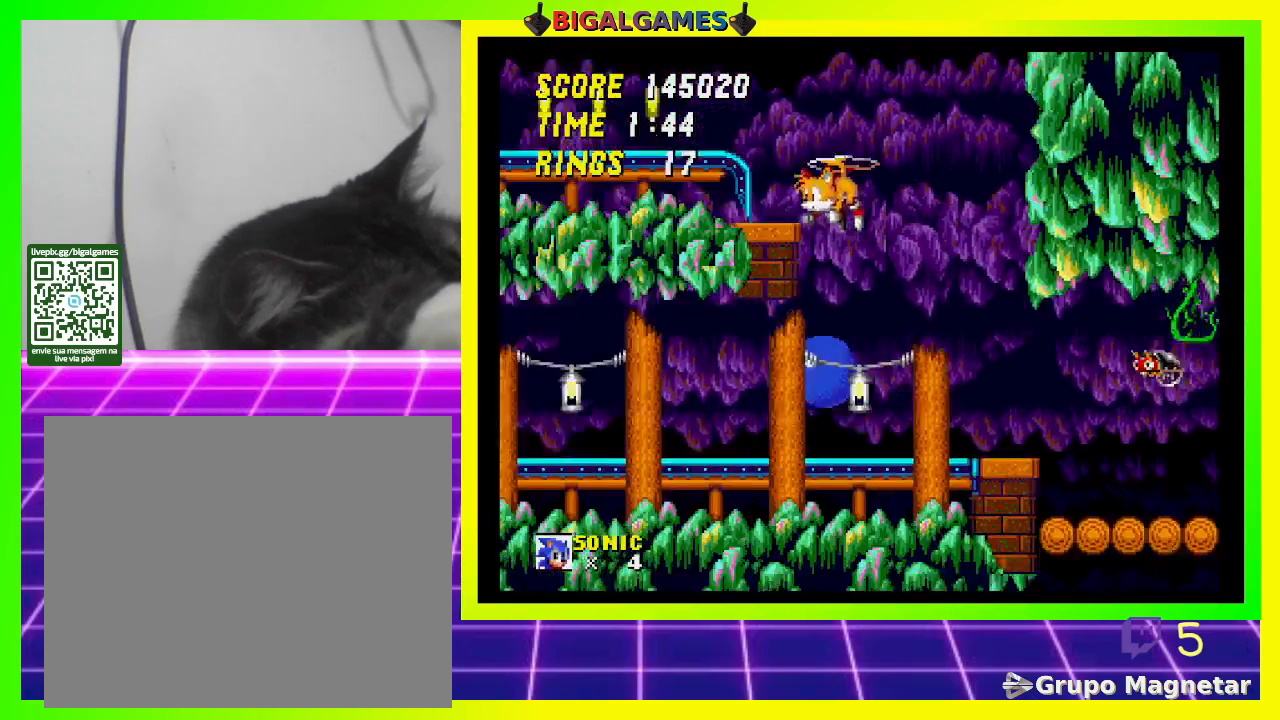
{"buttons": ["DPAD_RIGHT"], "left_stick": "center", "right_stick": "center", "events": [[33, "DPAD_LEFT", "up"], [233, "DPAD_RIGHT", "down"]]}
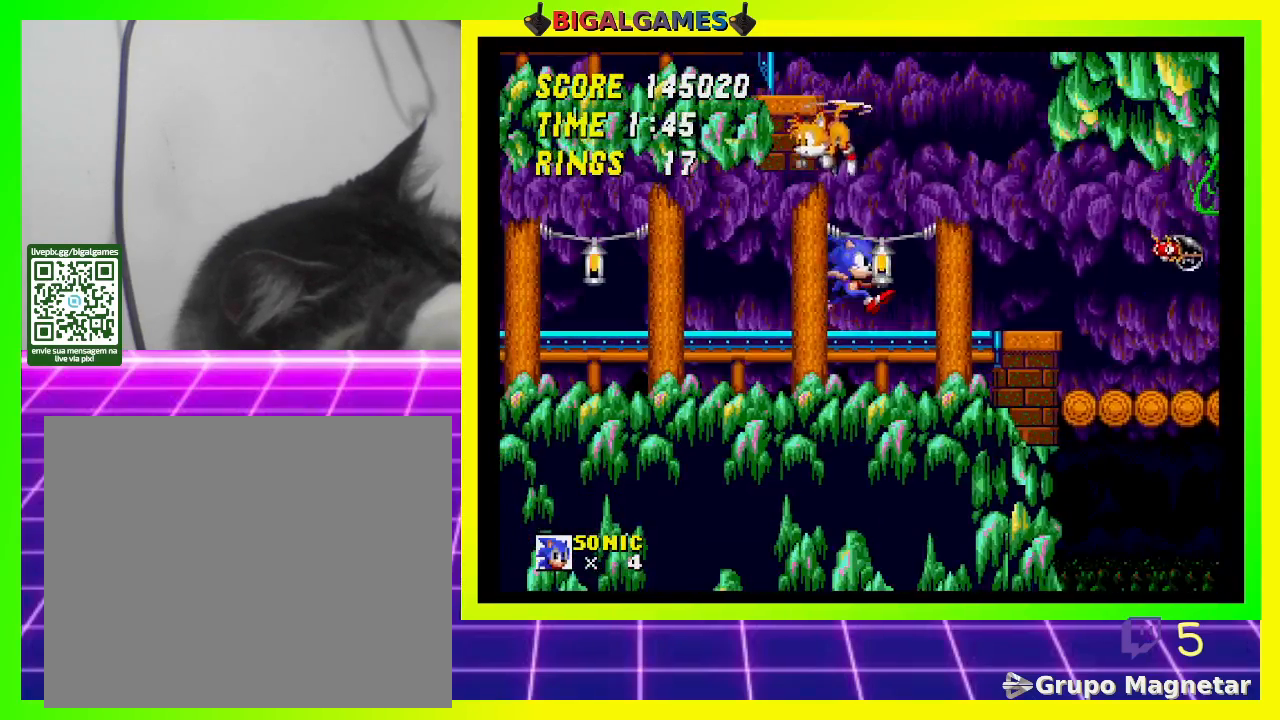
{"buttons": ["DPAD_LEFT"], "left_stick": "center", "right_stick": "center", "events": [[167, "DPAD_RIGHT", "up"], [333, "DPAD_LEFT", "down"]]}
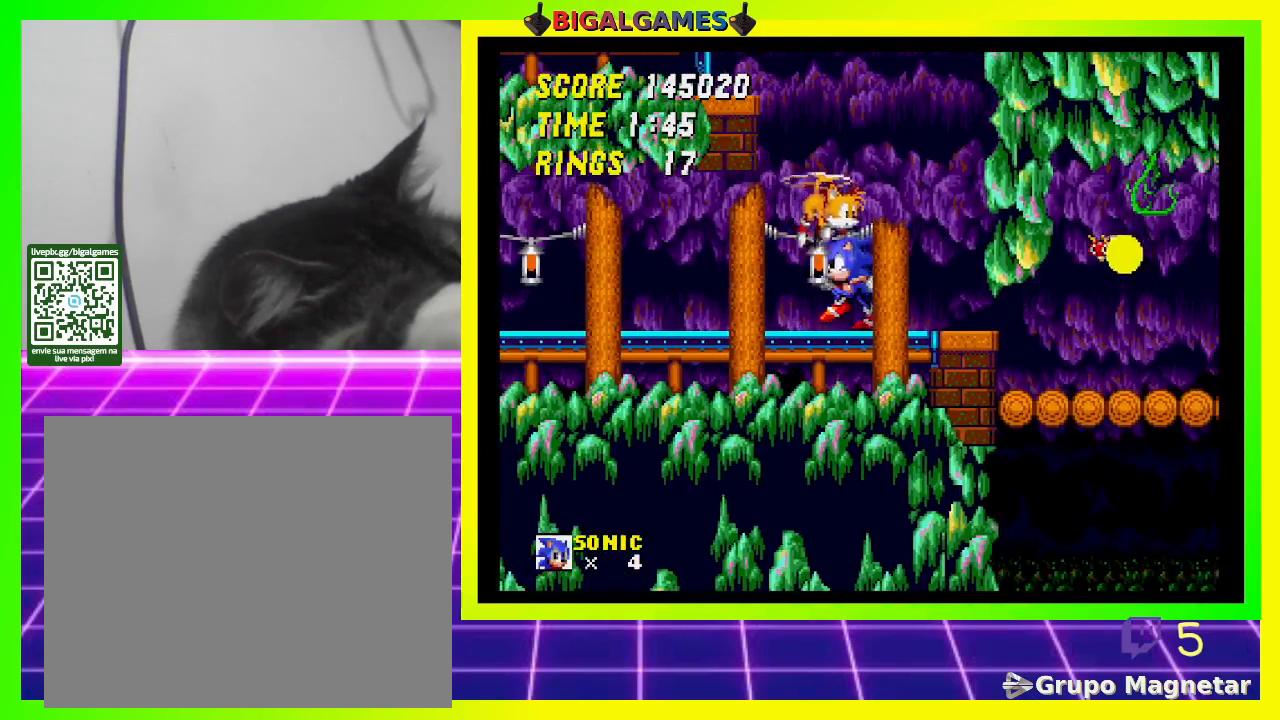
{"buttons": ["CROSS", "DPAD_LEFT"], "left_stick": "center", "right_stick": "center", "events": [[67, "CROSS", "down"]]}
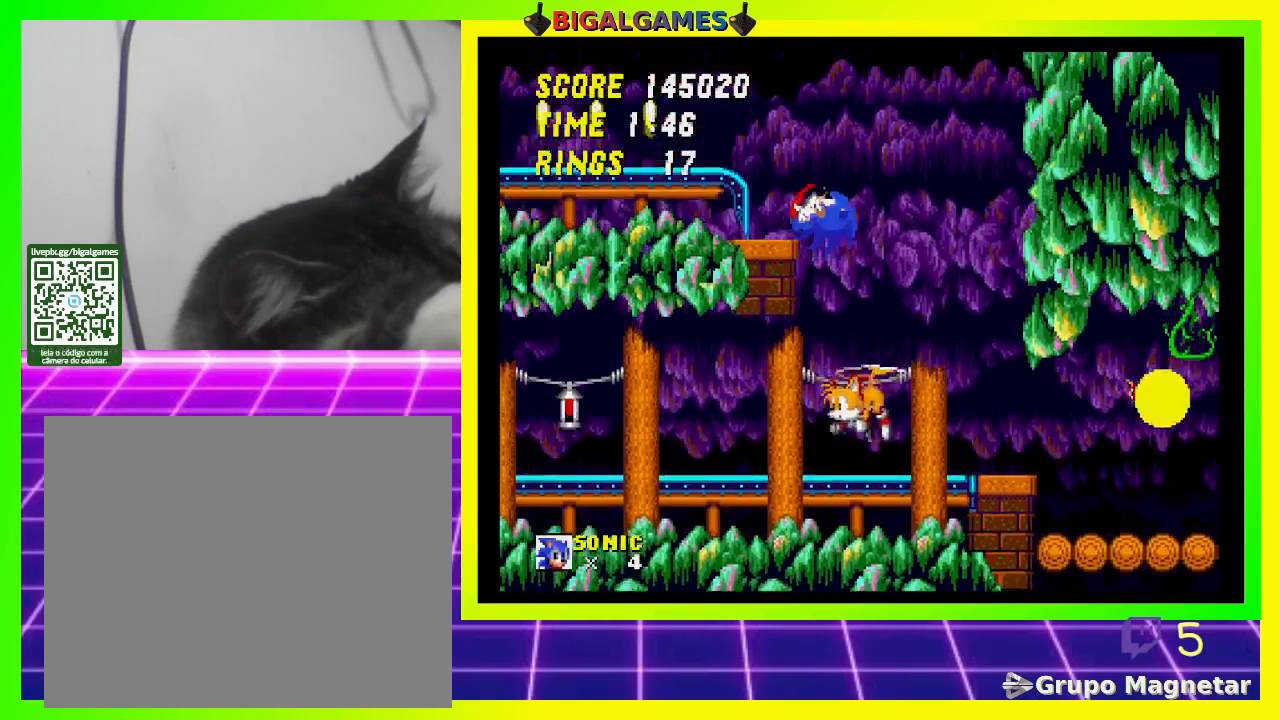
{"buttons": ["CROSS", "DPAD_LEFT"], "left_stick": "center", "right_stick": "center", "events": [[233, "CROSS", "up"], [467, "CROSS", "down"]]}
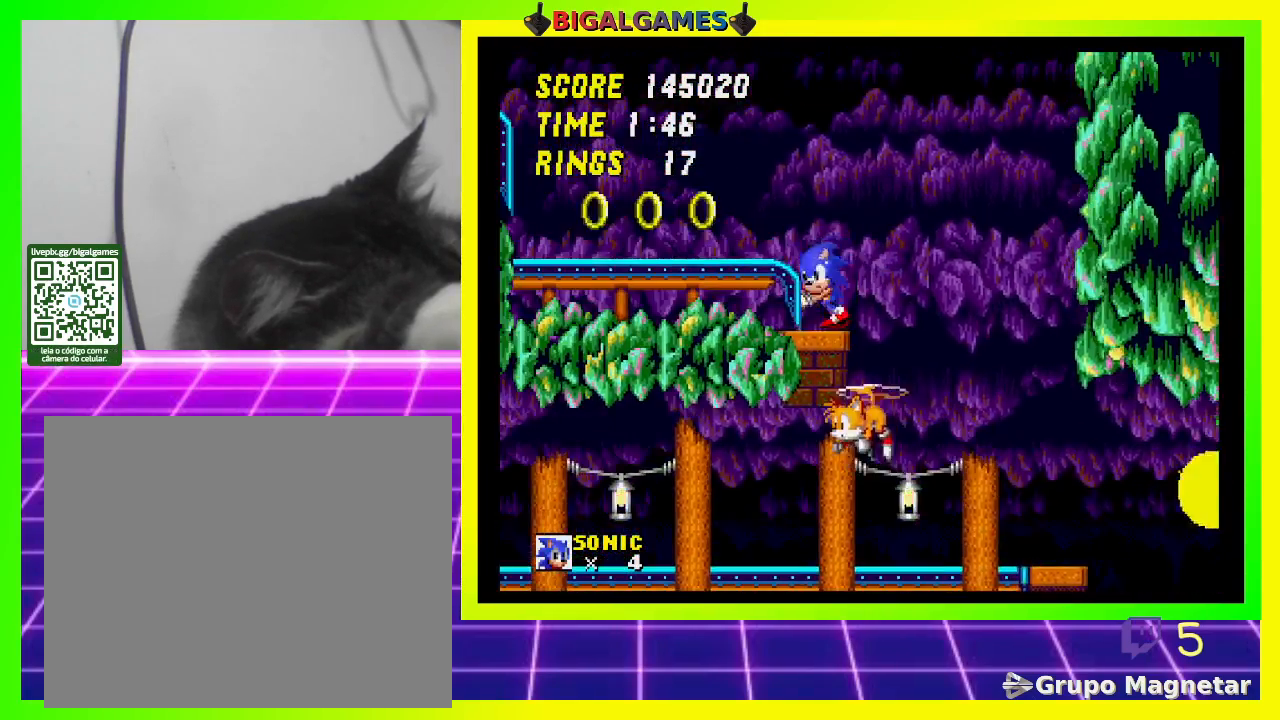
{"buttons": ["DPAD_LEFT"], "left_stick": "center", "right_stick": "center", "events": [[167, "CROSS", "up"]]}
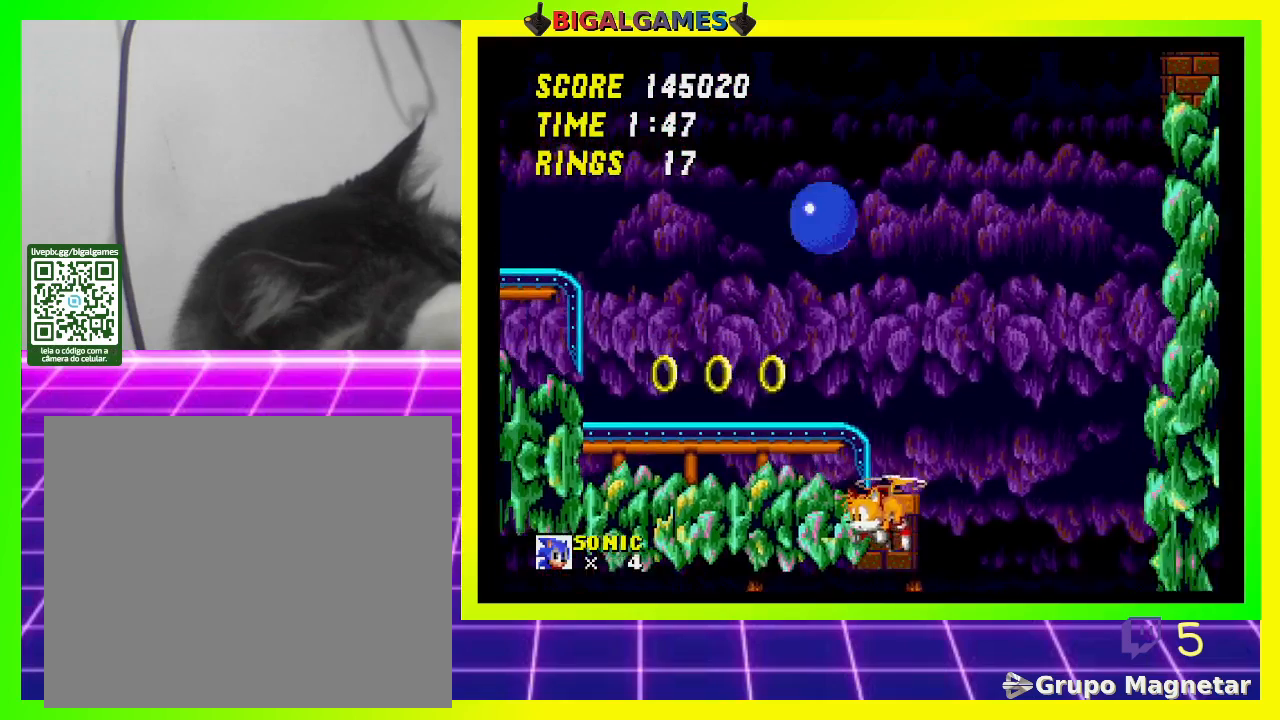
{"buttons": ["DPAD_LEFT"], "left_stick": "center", "right_stick": "center", "events": [[33, "DPAD_LEFT", "up"], [300, "DPAD_LEFT", "down"]]}